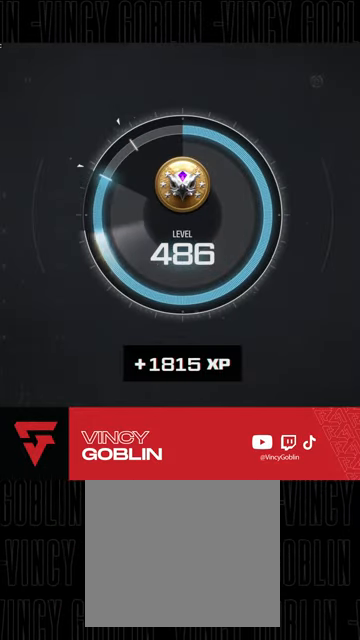
Gameplay with a controller (PlayStation layout); each line is a JSON object with the inputs held at the frame after it. "events" lists button and stick changes between this image and that frame as [ms after this image, input, new state], when the widget could be followed in between.
{"buttons": [], "left_stick": "center", "right_stick": "center", "events": [[167, "CIRCLE", "down"], [333, "CIRCLE", "up"]]}
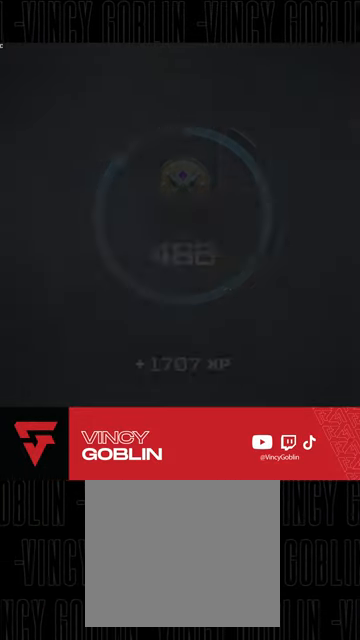
{"buttons": [], "left_stick": "center", "right_stick": "center", "events": []}
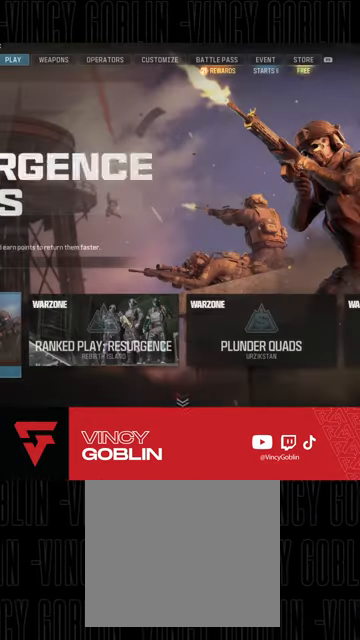
{"buttons": [], "left_stick": "center", "right_stick": "center", "events": [[367, "R1", "down"], [467, "R1", "up"]]}
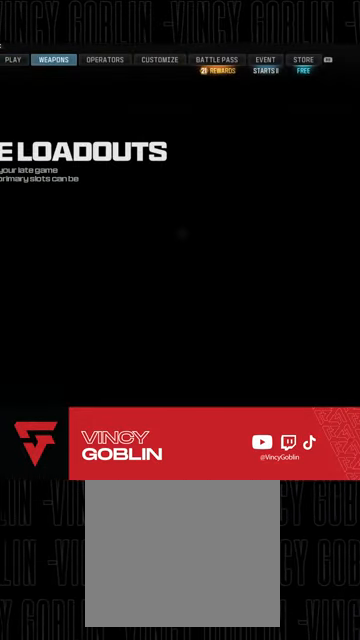
{"buttons": [], "left_stick": "center", "right_stick": "center", "events": []}
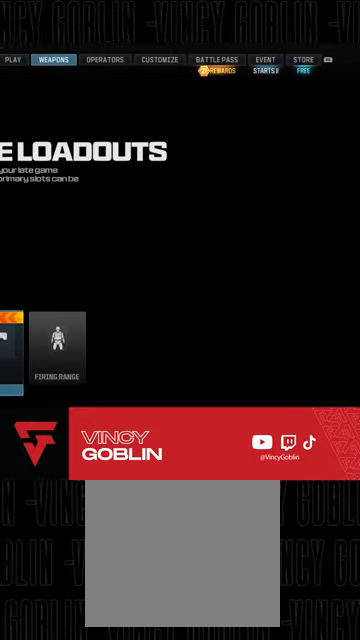
{"buttons": [], "left_stick": "center", "right_stick": "center", "events": [[300, "CROSS", "down"], [500, "CROSS", "up"]]}
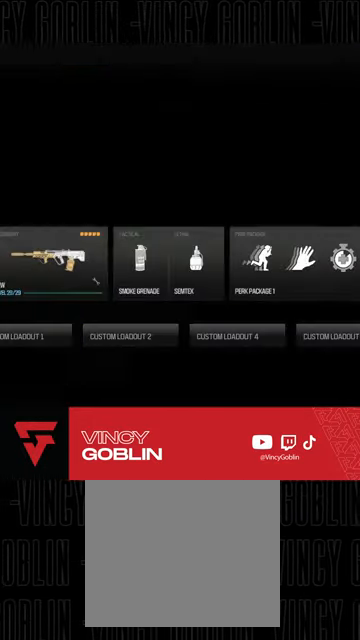
{"buttons": [], "left_stick": "center", "right_stick": "center", "events": []}
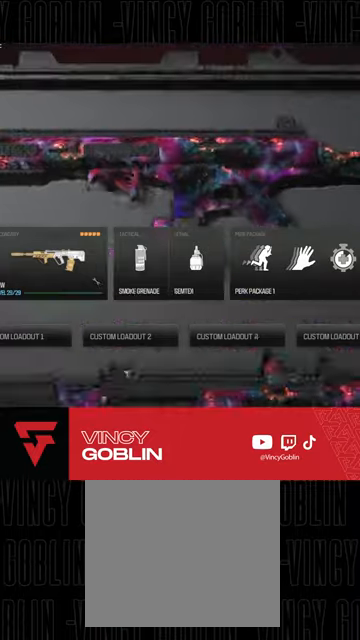
{"buttons": [], "left_stick": "center", "right_stick": "center", "events": [[100, "DPAD_RIGHT", "down"], [233, "DPAD_RIGHT", "up"]]}
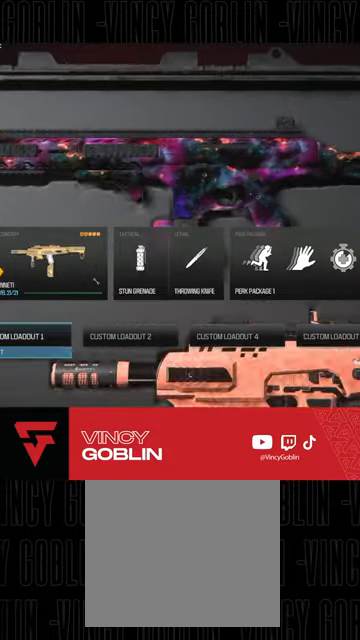
{"buttons": [], "left_stick": "center", "right_stick": "center", "events": [[100, "DPAD_LEFT", "down"], [300, "DPAD_LEFT", "up"]]}
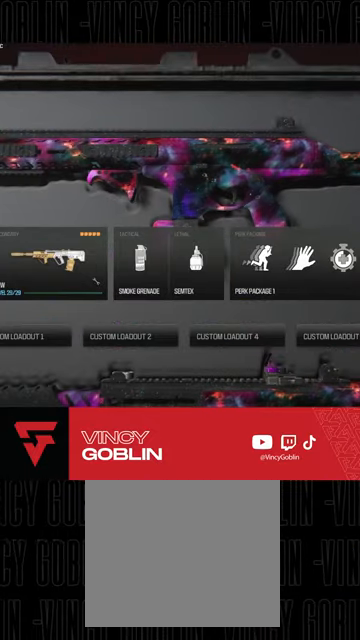
{"buttons": [], "left_stick": "center", "right_stick": "center", "events": []}
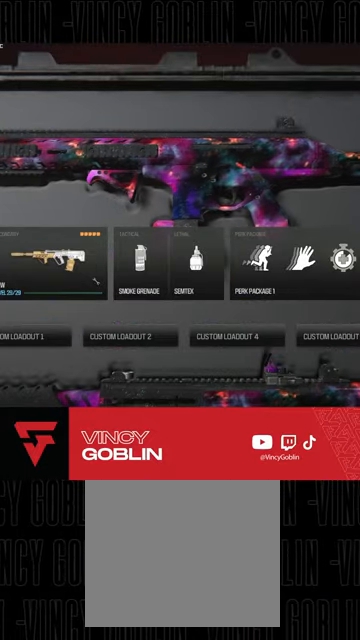
{"buttons": [], "left_stick": "center", "right_stick": "center", "events": [[267, "DPAD_RIGHT", "down"], [400, "DPAD_RIGHT", "up"]]}
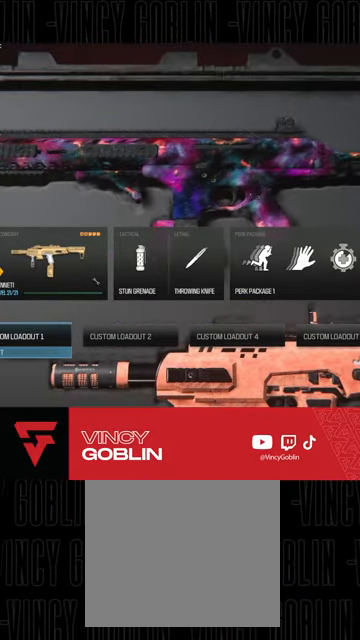
{"buttons": [], "left_stick": "center", "right_stick": "center", "events": []}
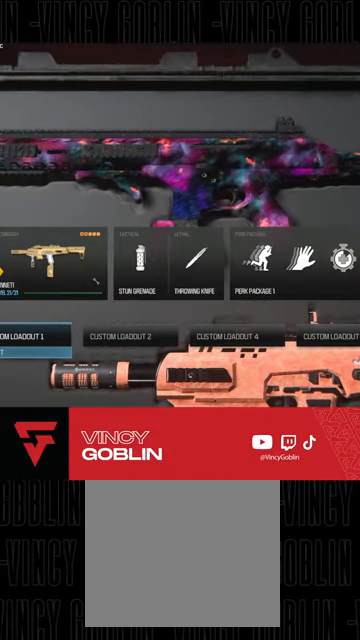
{"buttons": [], "left_stick": "center", "right_stick": "center", "events": []}
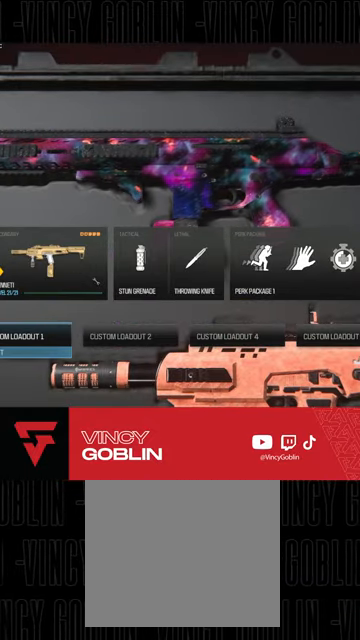
{"buttons": [], "left_stick": "center", "right_stick": "center", "events": []}
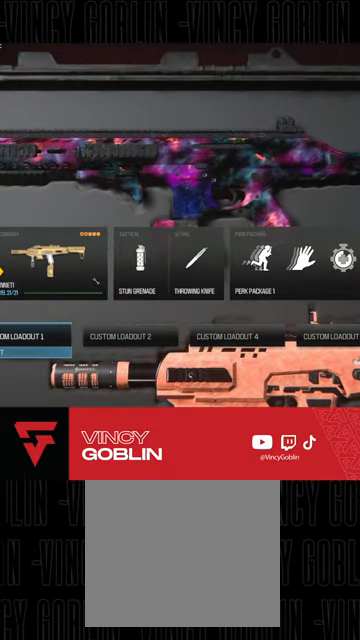
{"buttons": [], "left_stick": "center", "right_stick": "center", "events": [[133, "CROSS", "down"], [333, "CROSS", "up"]]}
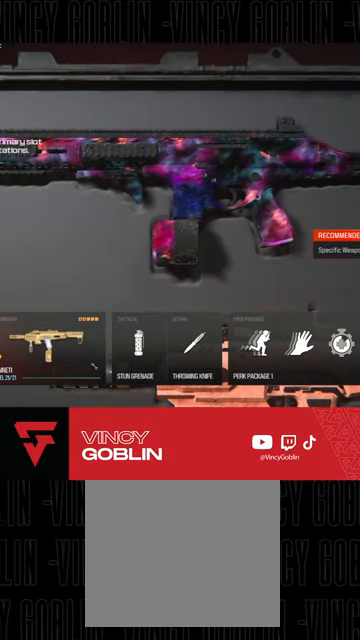
{"buttons": [], "left_stick": "center", "right_stick": "center", "events": [[433, "DPAD_RIGHT", "down"], [500, "DPAD_RIGHT", "up"]]}
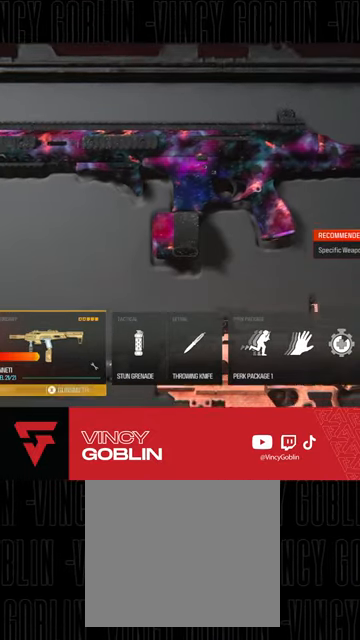
{"buttons": [], "left_stick": "center", "right_stick": "center", "events": [[67, "DPAD_RIGHT", "down"], [200, "DPAD_RIGHT", "up"], [333, "DPAD_RIGHT", "down"], [467, "DPAD_RIGHT", "up"]]}
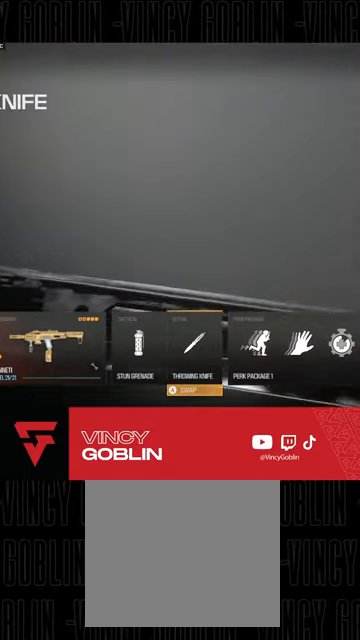
{"buttons": [], "left_stick": "center", "right_stick": "center", "events": [[100, "DPAD_LEFT", "down"], [267, "CROSS", "down"], [267, "DPAD_LEFT", "up"], [400, "CROSS", "up"]]}
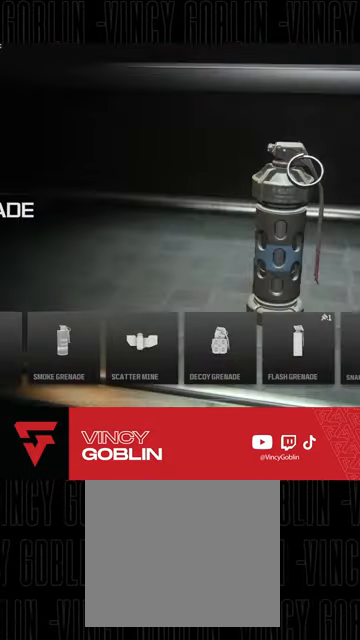
{"buttons": [], "left_stick": "center", "right_stick": "center", "events": [[400, "DPAD_RIGHT", "down"], [500, "DPAD_RIGHT", "up"]]}
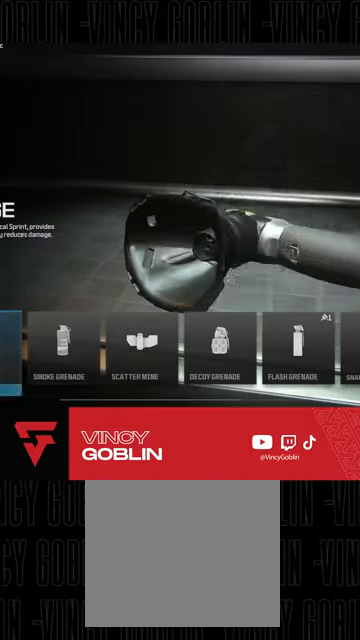
{"buttons": [], "left_stick": "center", "right_stick": "center", "events": [[67, "DPAD_RIGHT", "down"], [167, "DPAD_RIGHT", "up"], [200, "CROSS", "down"], [367, "CROSS", "up"]]}
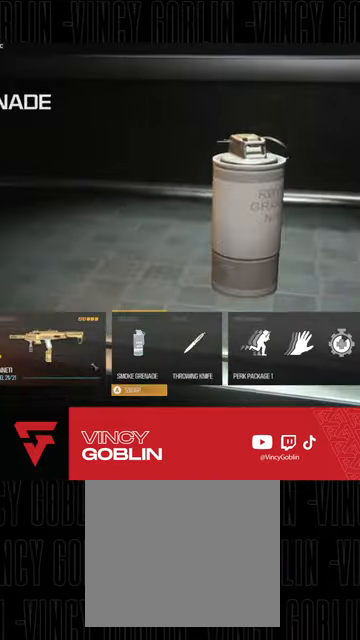
{"buttons": [], "left_stick": "center", "right_stick": "center", "events": [[100, "DPAD_RIGHT", "down"], [233, "DPAD_RIGHT", "up"], [267, "CROSS", "down"], [433, "CROSS", "up"]]}
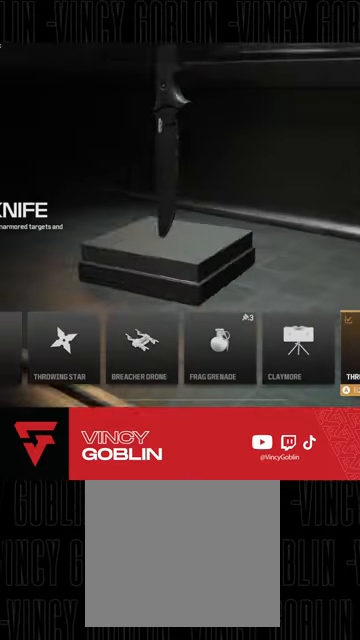
{"buttons": [], "left_stick": "center", "right_stick": "center", "events": []}
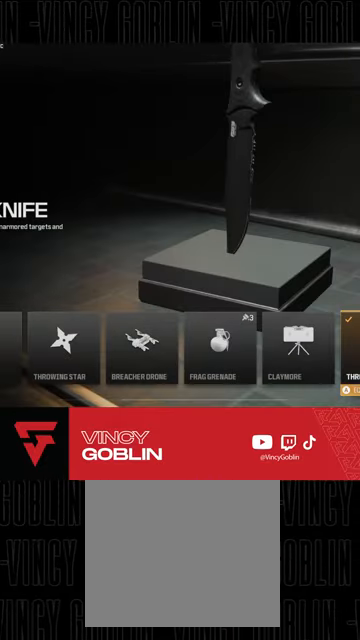
{"buttons": [], "left_stick": "center", "right_stick": "center", "events": []}
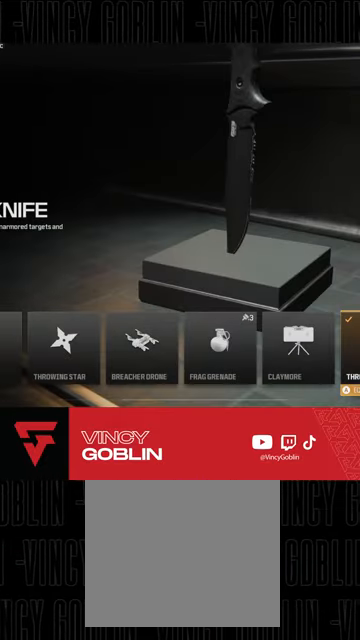
{"buttons": ["DPAD_RIGHT"], "left_stick": "center", "right_stick": "center", "events": [[133, "DPAD_RIGHT", "down"], [233, "DPAD_RIGHT", "up"], [300, "DPAD_RIGHT", "down"], [400, "DPAD_RIGHT", "up"], [467, "DPAD_RIGHT", "down"]]}